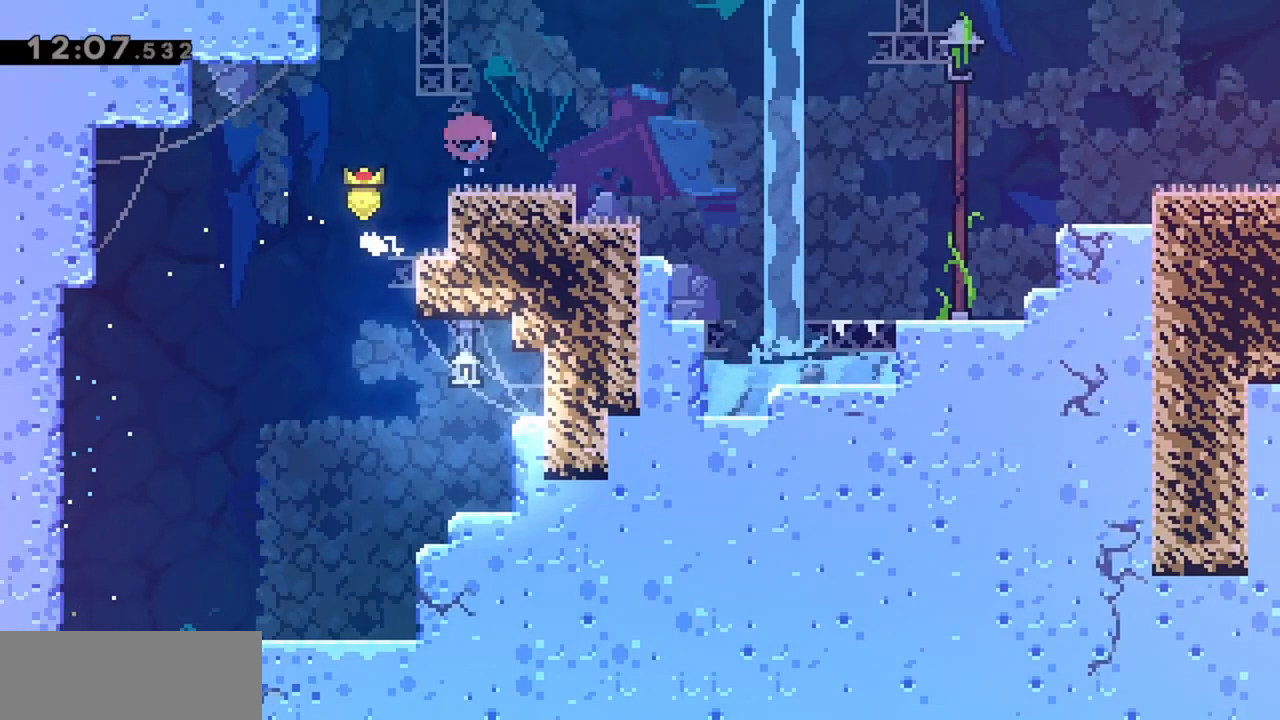
Gameplay with keyboard; each line is a JSON object with the keys held at the frame after it. "events" lists presses ("down") and releases ("up") of "dash", "demo", "down", "grab", "jump", "jump2", "left", "right" and "up" between this image and that frame as [ms after this image, input, new state], when the widget could be followed in between. No other keys are recorded. Mouse input is not recorded. Key names are as the overlay labels them; some are game actions (e.g. jump) rather than physical keys.
{"keys": ["grab", "jump", "right"], "events": [[67, "dash", "up"], [117, "down", "up"], [167, "jump", "down"]]}
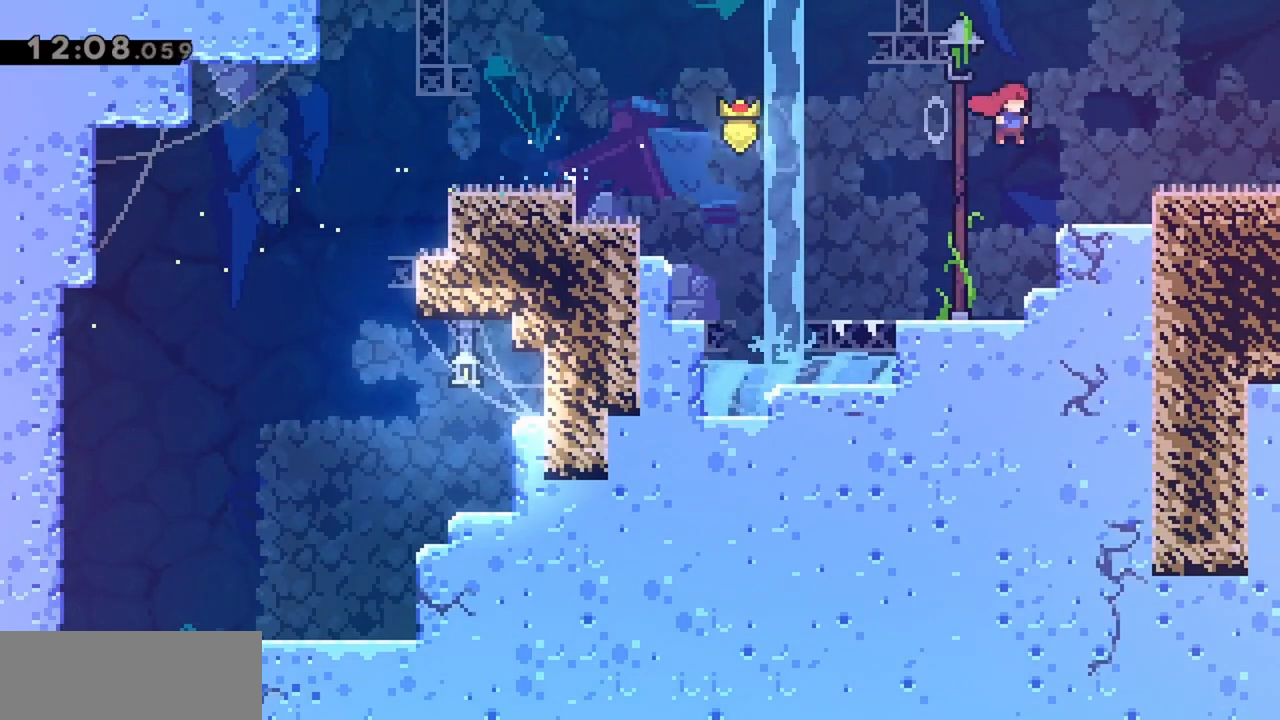
{"keys": ["right"], "events": [[133, "dash", "down"], [233, "jump", "up"], [267, "dash", "up"], [317, "grab", "up"]]}
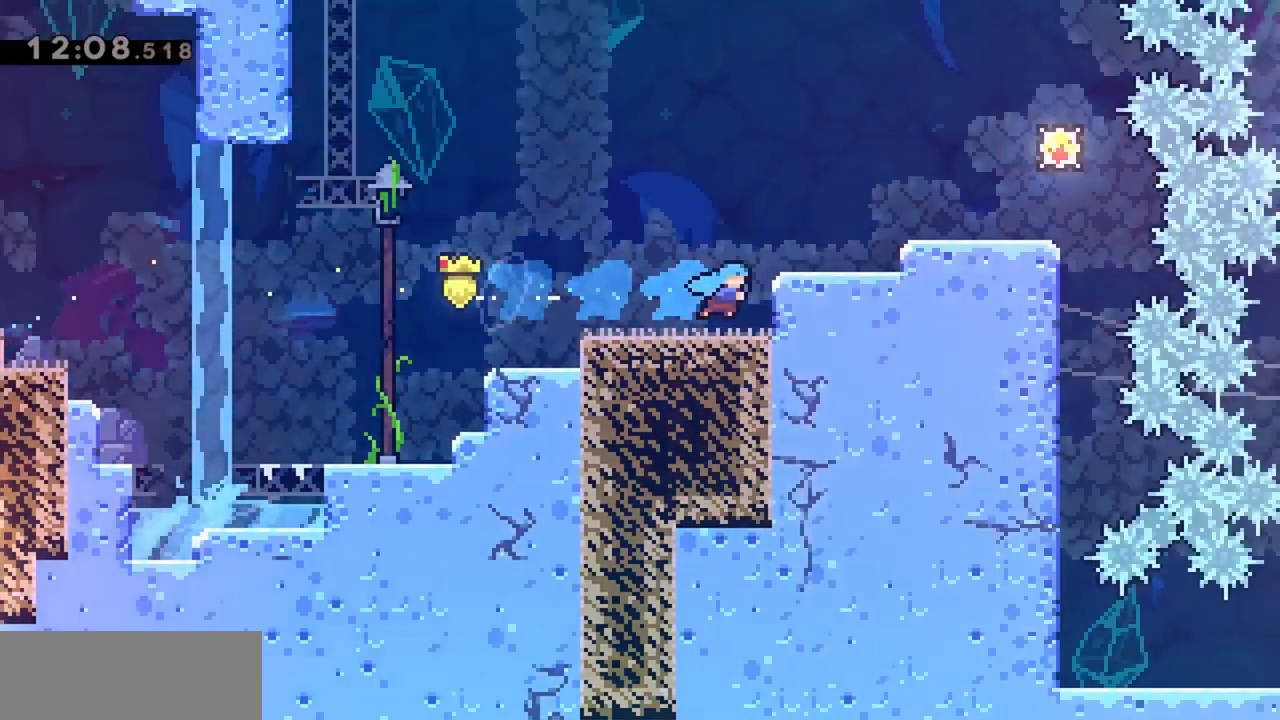
{"keys": ["right"], "events": []}
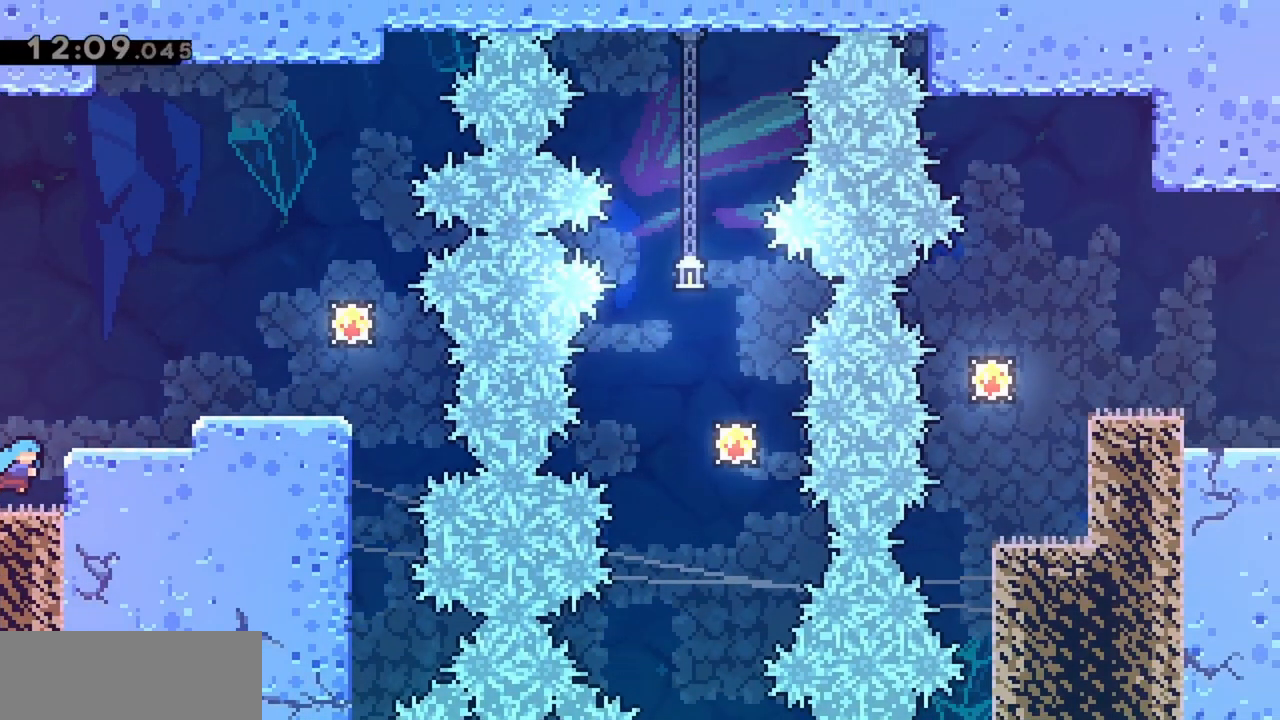
{"keys": ["grab", "jump", "right"], "events": [[67, "jump", "down"], [250, "grab", "down"]]}
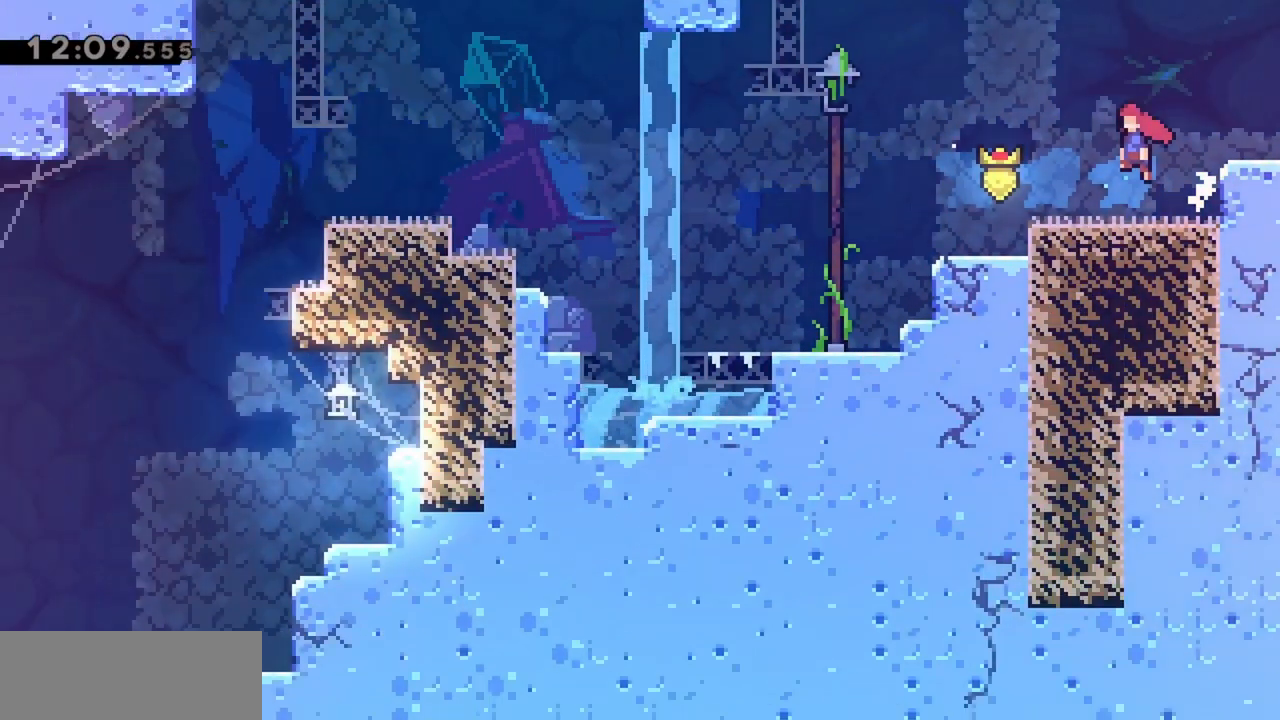
{"keys": ["dash", "grab", "right"], "events": [[67, "jump", "up"], [400, "dash", "down"]]}
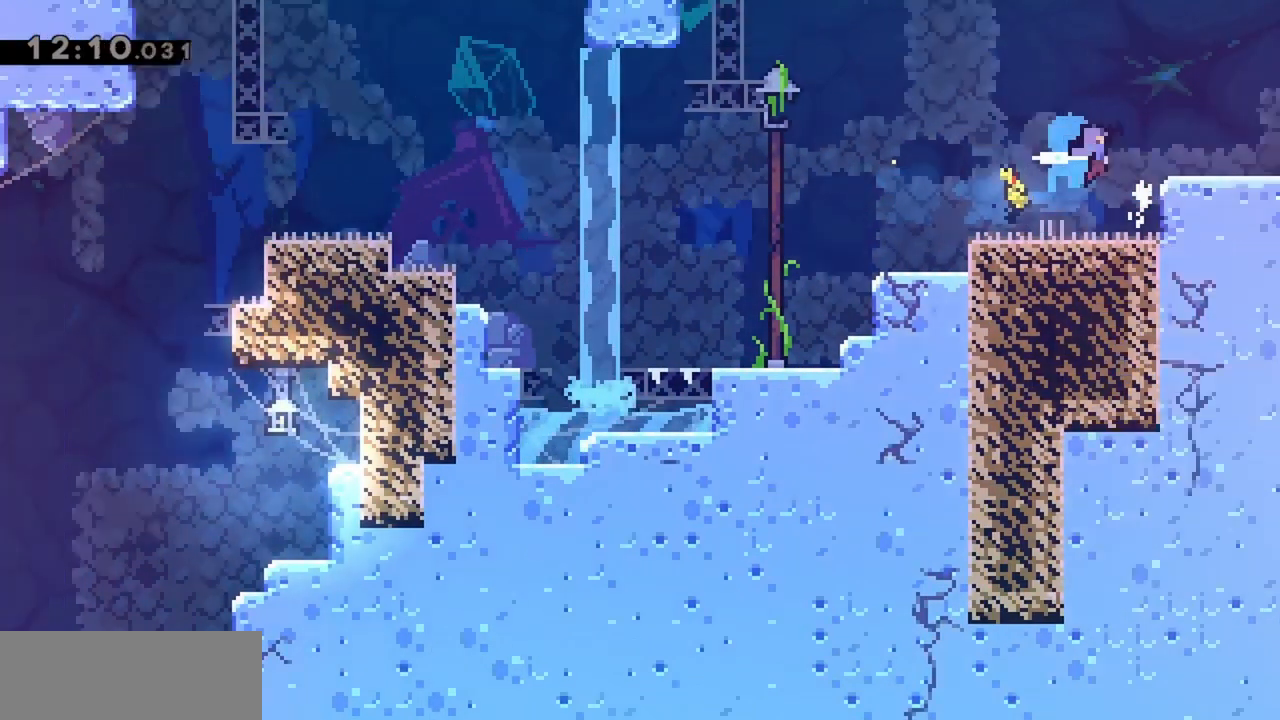
{"keys": ["grab", "right"], "events": [[33, "dash", "up"]]}
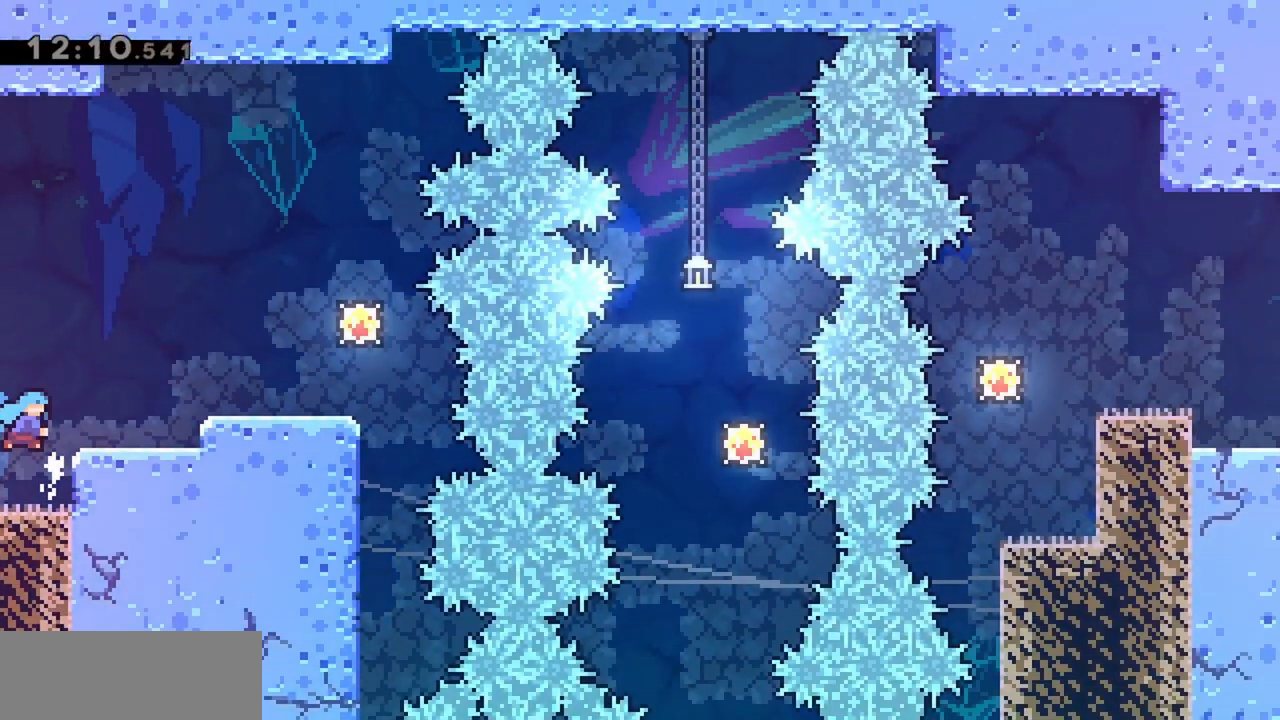
{"keys": ["grab", "jump", "right"], "events": [[467, "jump", "down"]]}
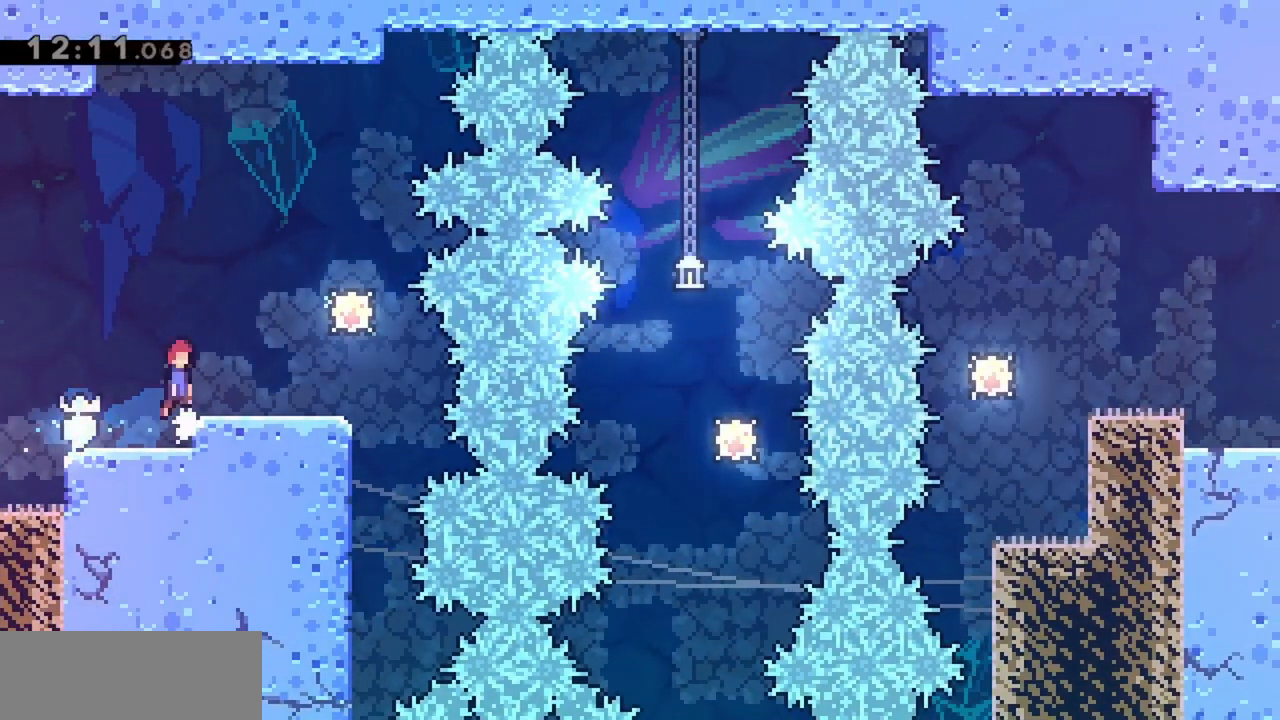
{"keys": [], "events": [[100, "grab", "up"], [100, "jump", "up"], [433, "right", "up"]]}
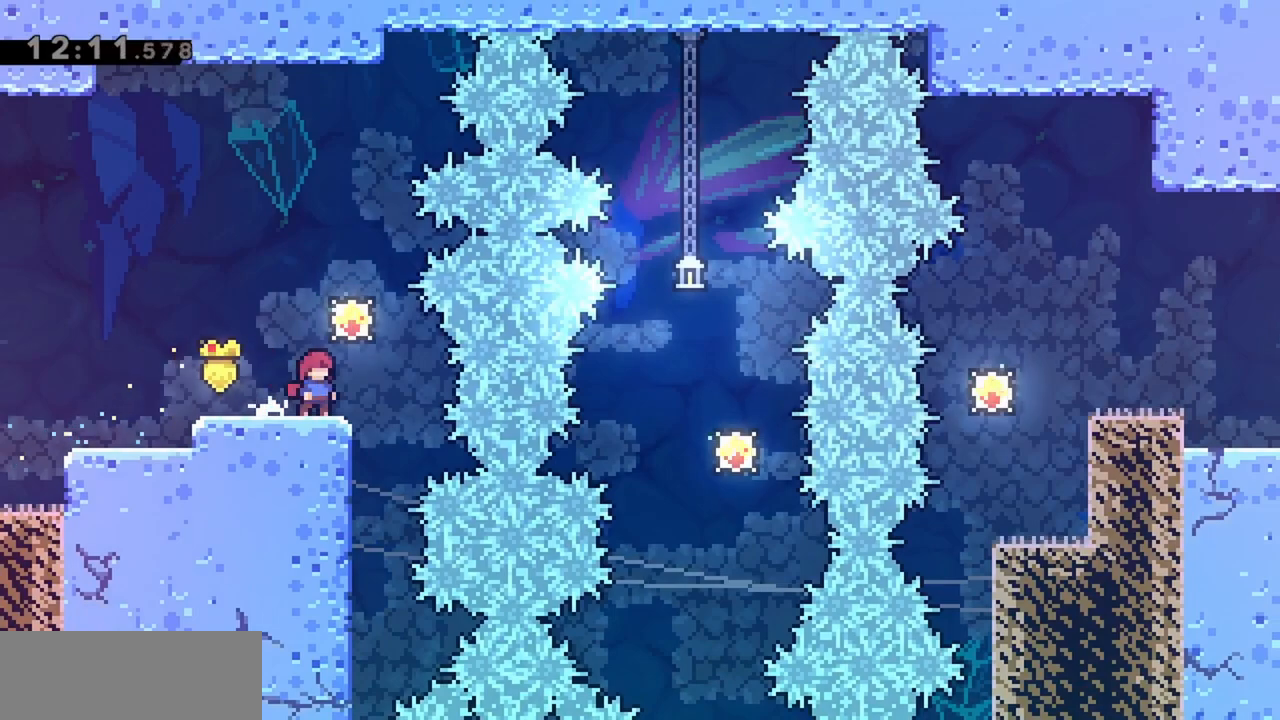
{"keys": ["left"], "events": [[67, "jump", "down"], [167, "jump", "up"], [167, "left", "down"]]}
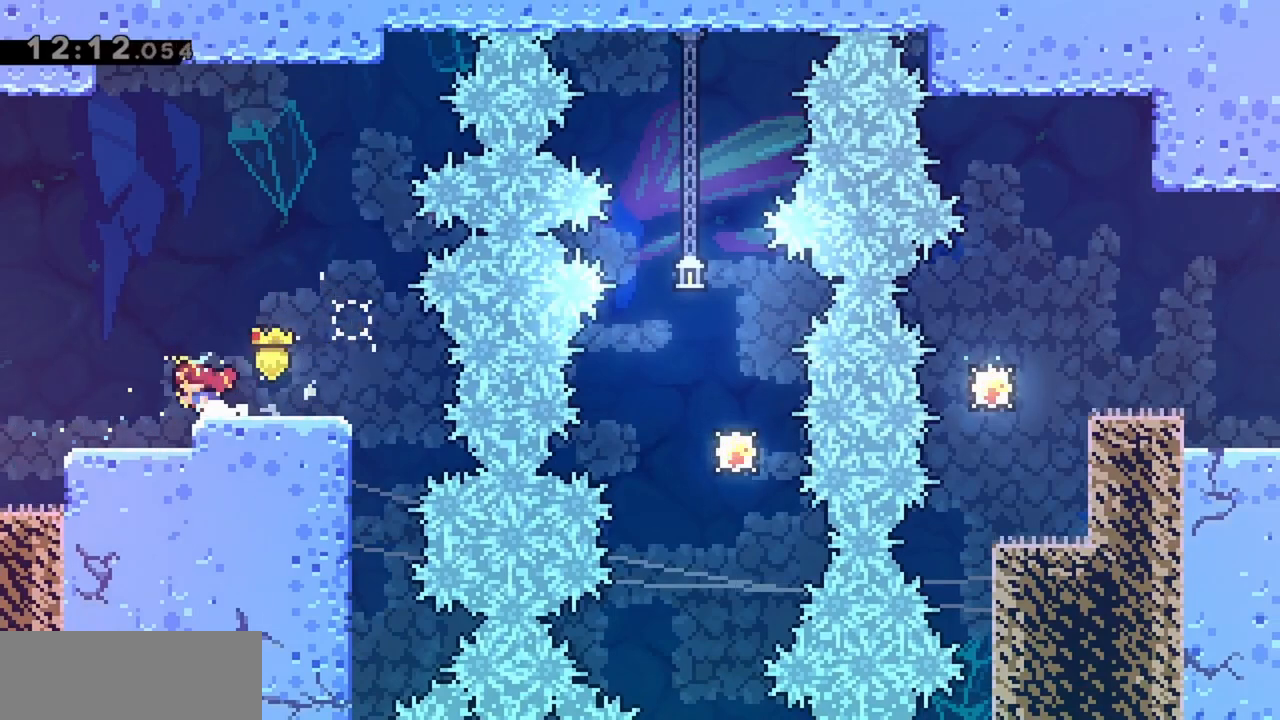
{"keys": ["left"], "events": []}
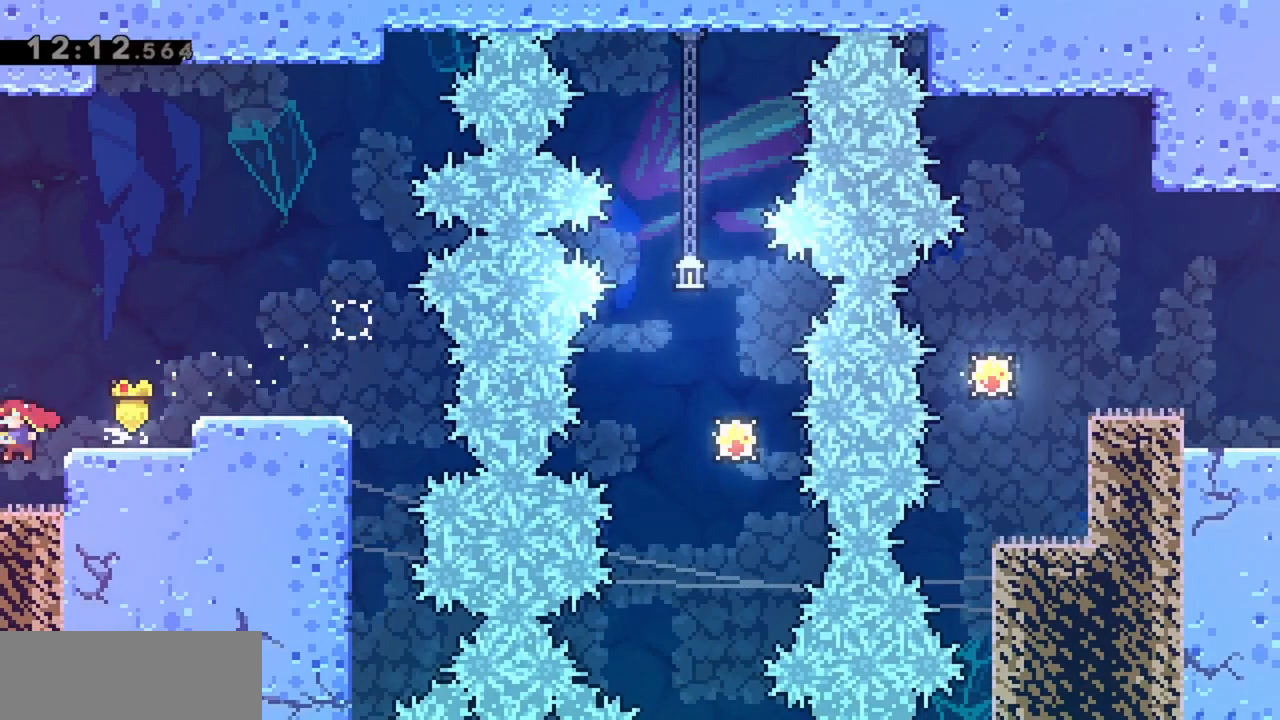
{"keys": ["left"], "events": []}
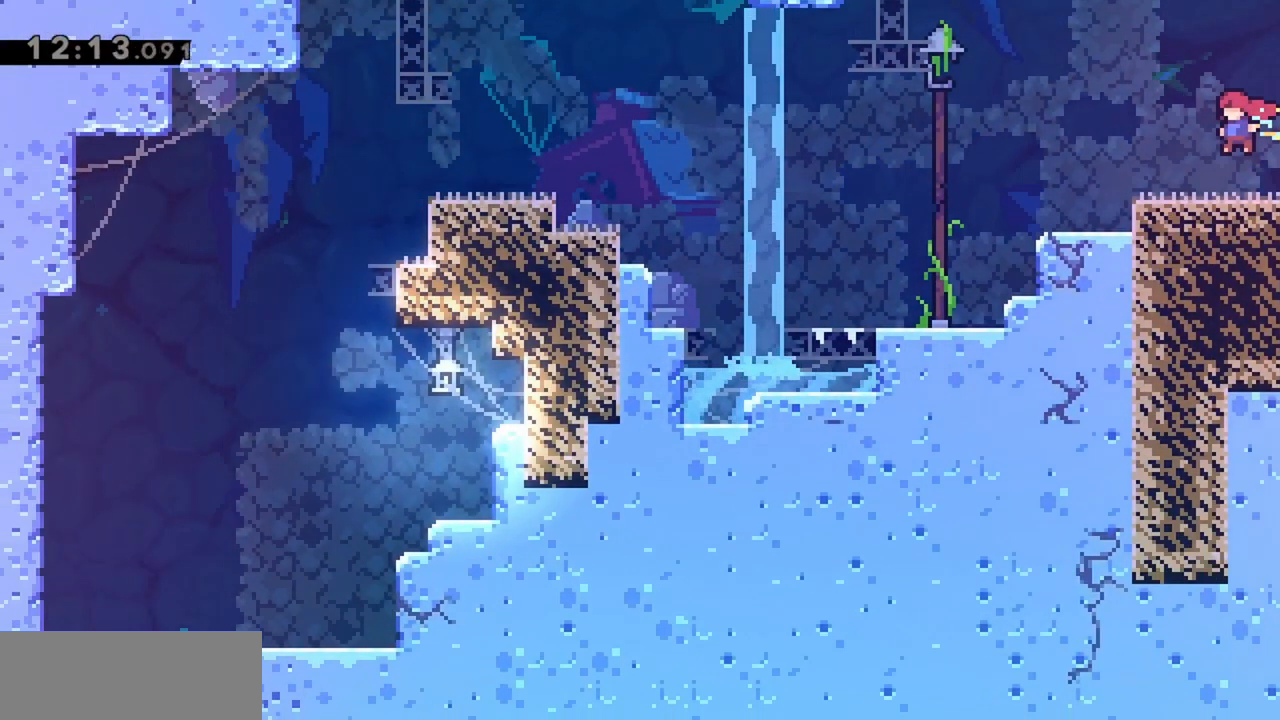
{"keys": ["left"], "events": [[383, "jump", "down"], [433, "jump", "up"]]}
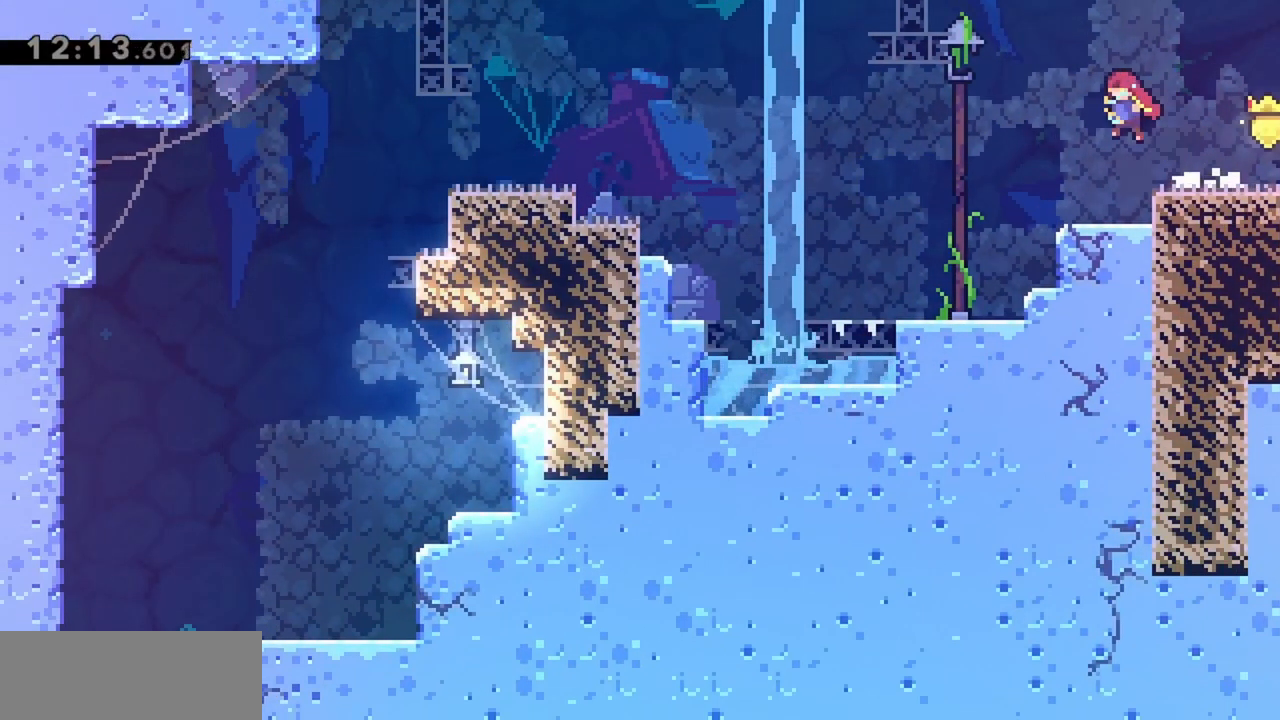
{"keys": ["left"], "events": []}
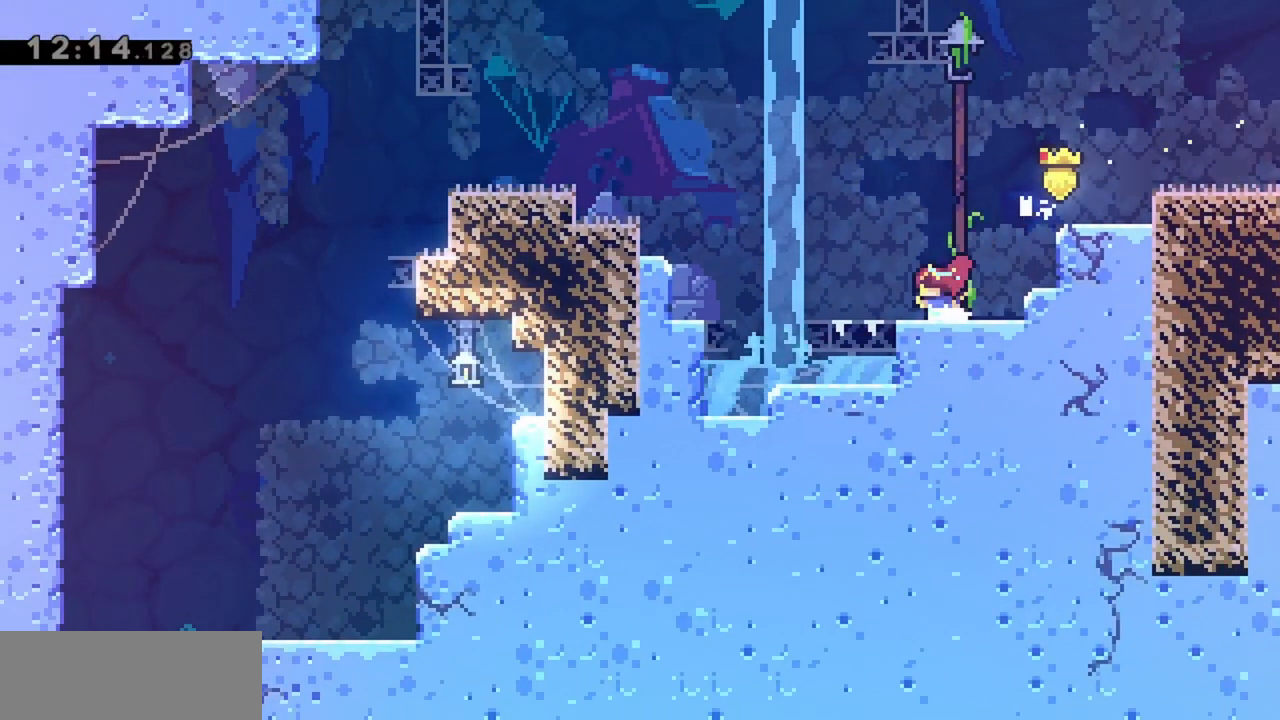
{"keys": ["jump", "left"], "events": [[267, "jump", "down"]]}
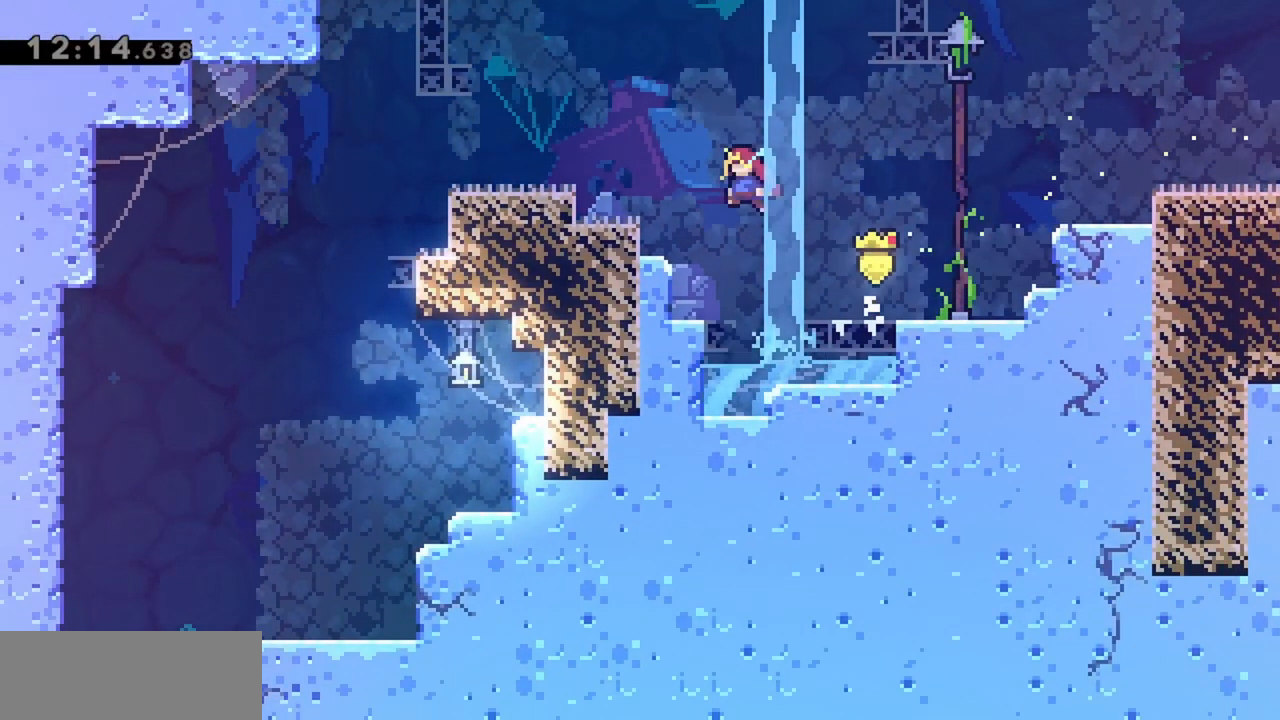
{"keys": ["grab", "jump", "left"], "events": [[50, "grab", "down"], [133, "jump", "up"], [233, "jump", "down"]]}
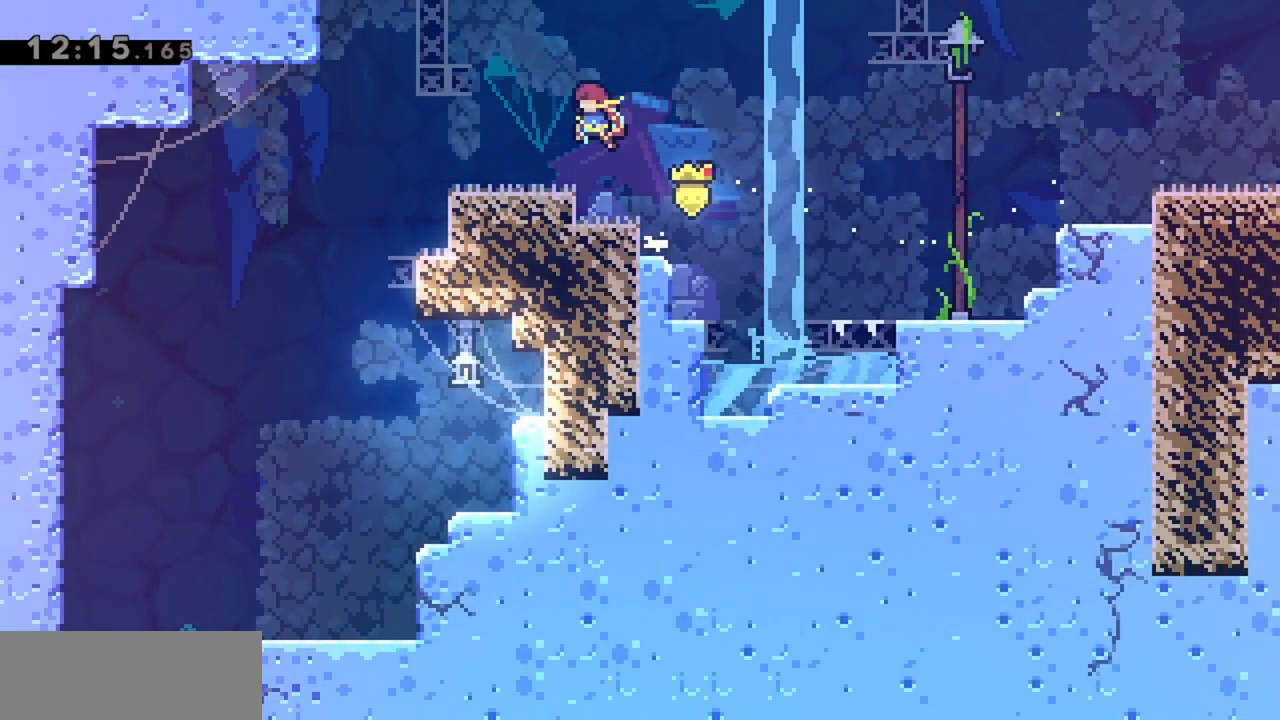
{"keys": ["left"], "events": [[100, "jump", "up"], [150, "grab", "up"]]}
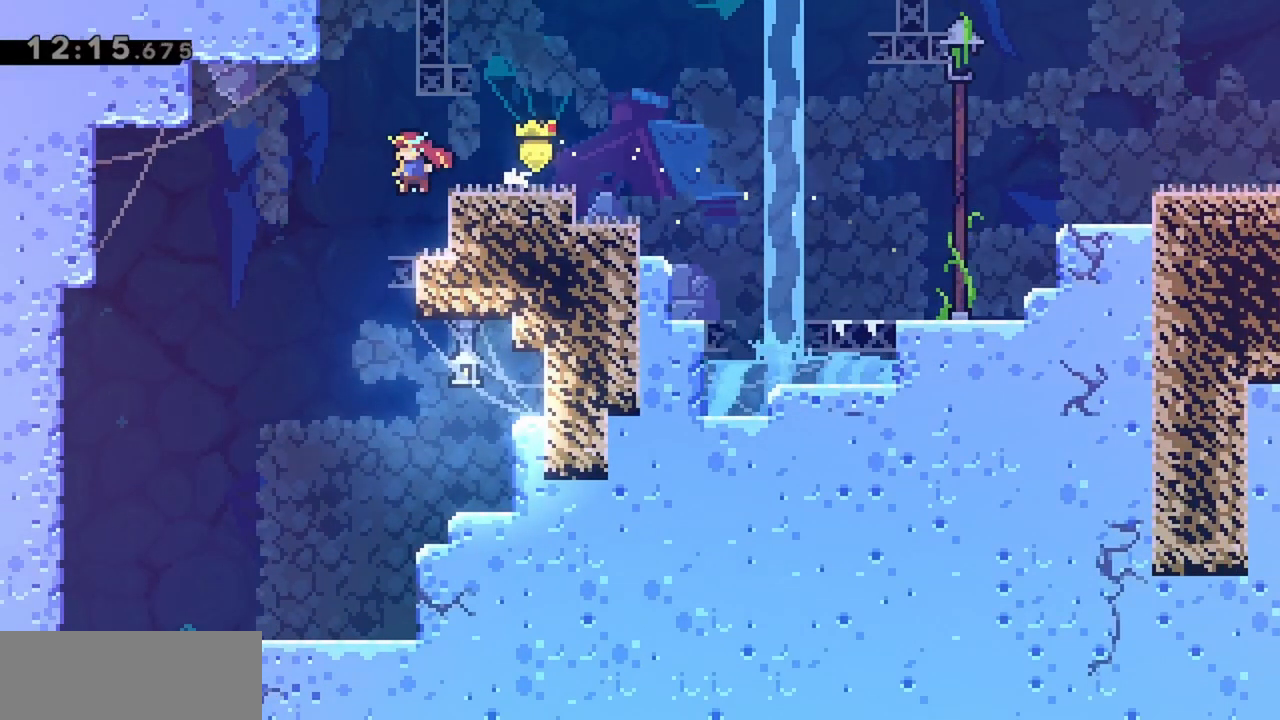
{"keys": ["left"], "events": []}
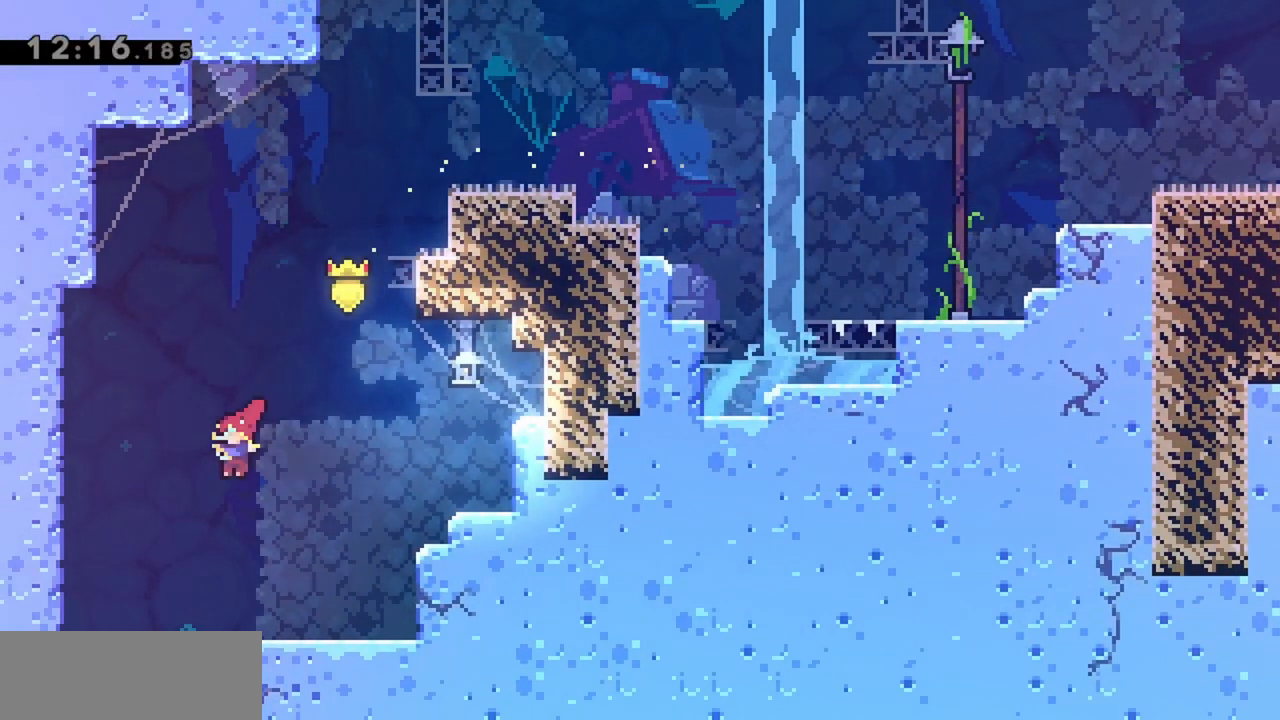
{"keys": [], "events": [[133, "down", "down"], [500, "down", "up"], [500, "left", "up"]]}
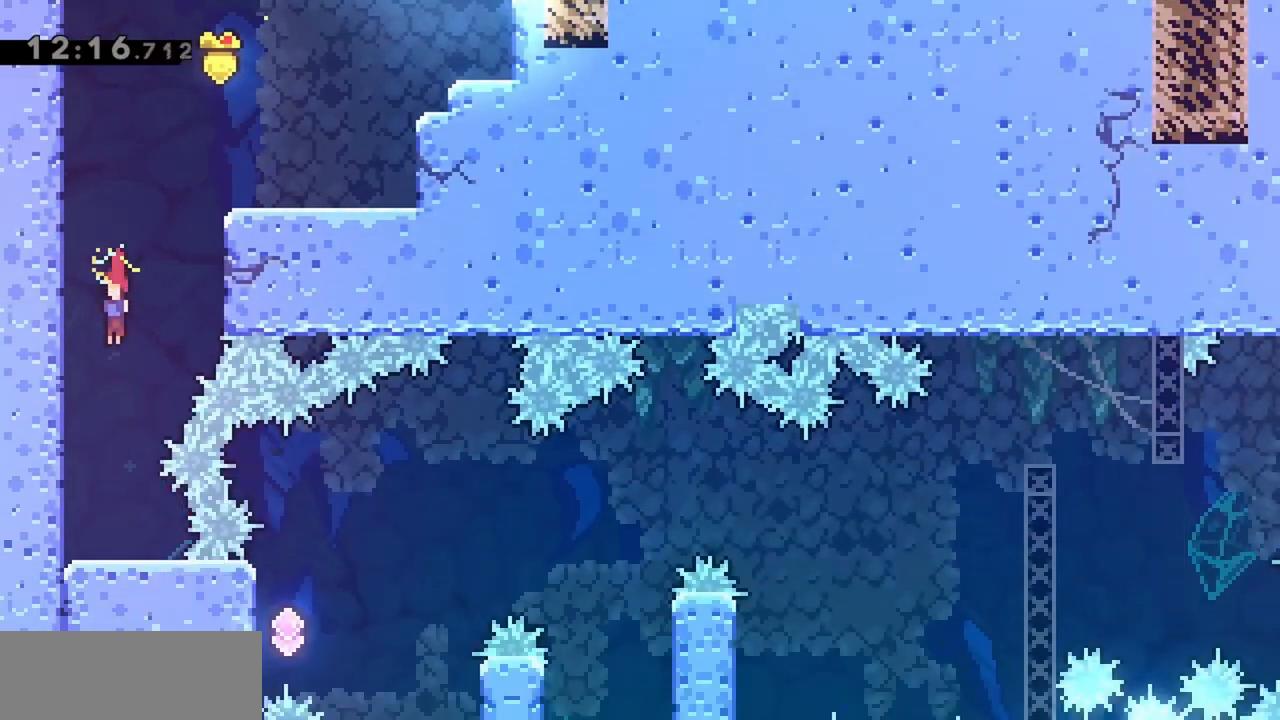
{"keys": [], "events": []}
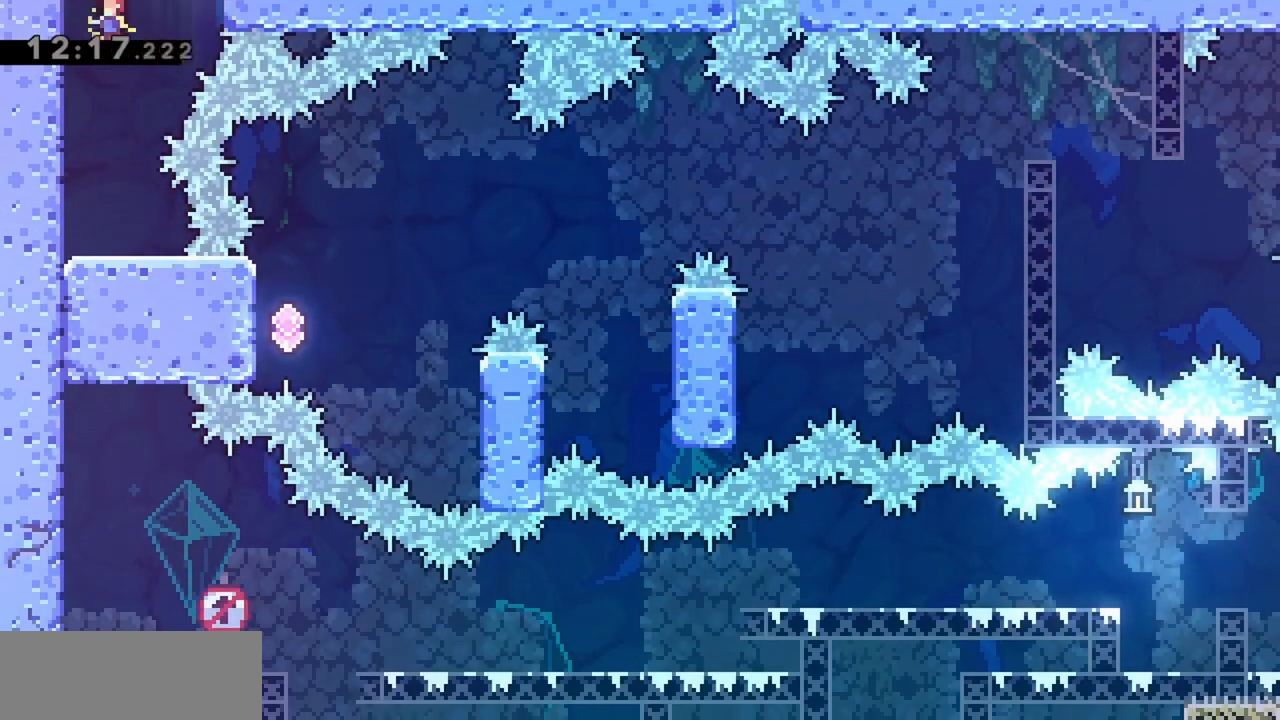
{"keys": [], "events": []}
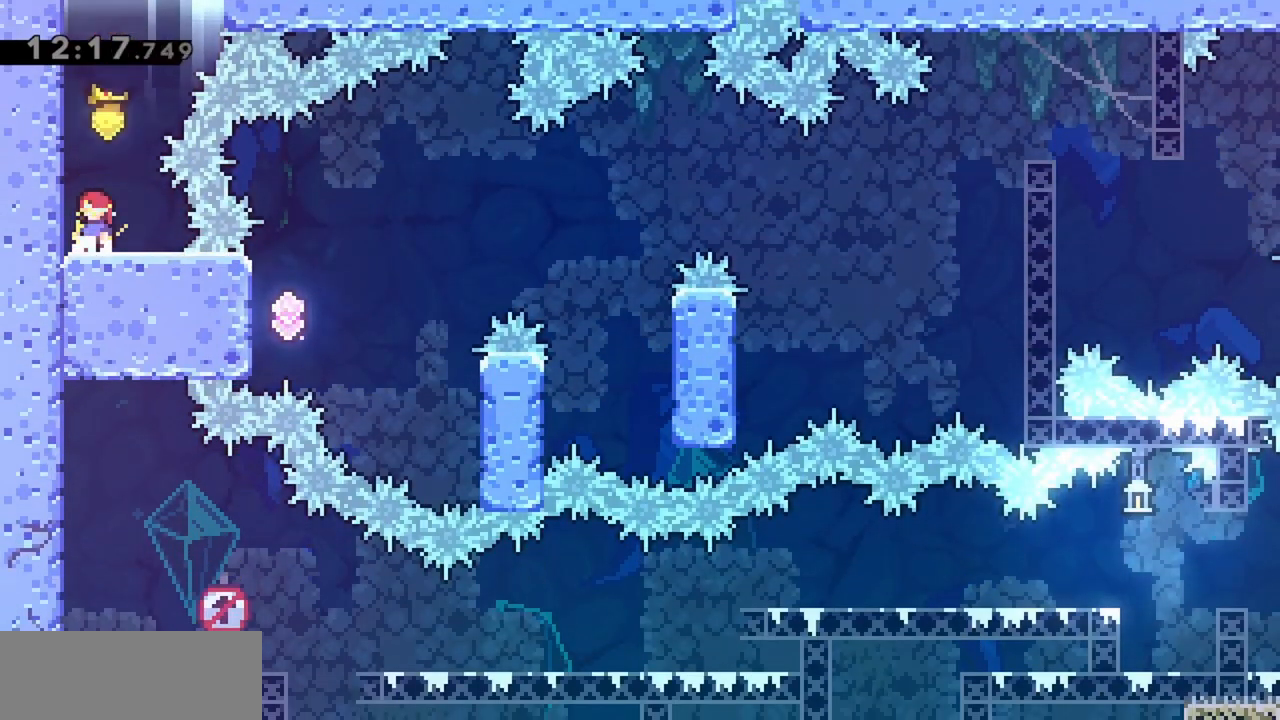
{"keys": [], "events": []}
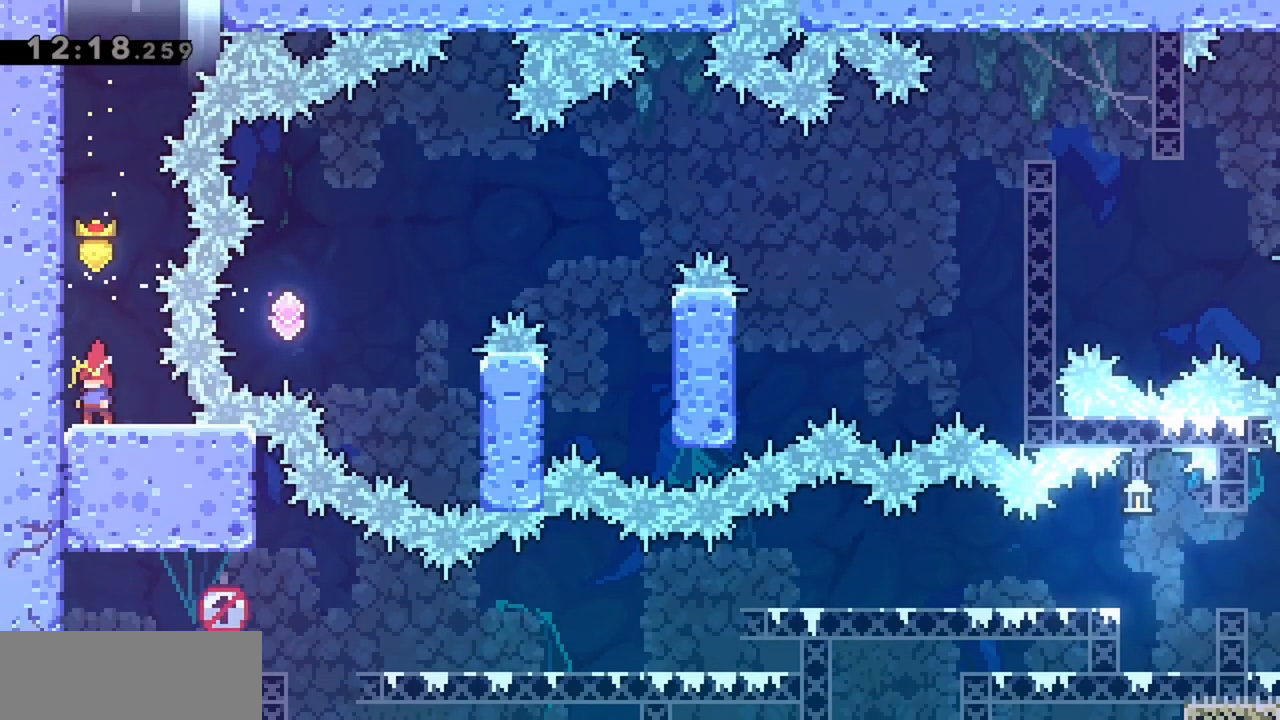
{"keys": ["right"], "events": [[183, "right", "down"]]}
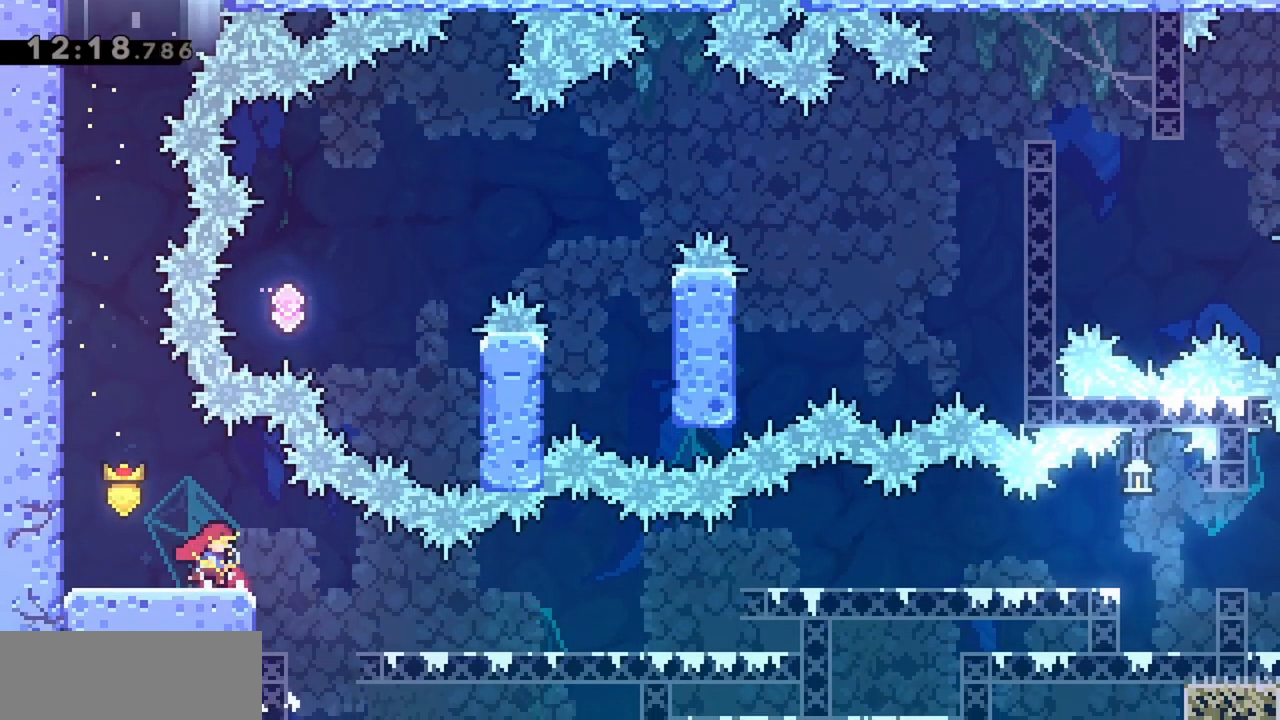
{"keys": ["right"], "events": [[283, "right", "up"], [417, "right", "down"]]}
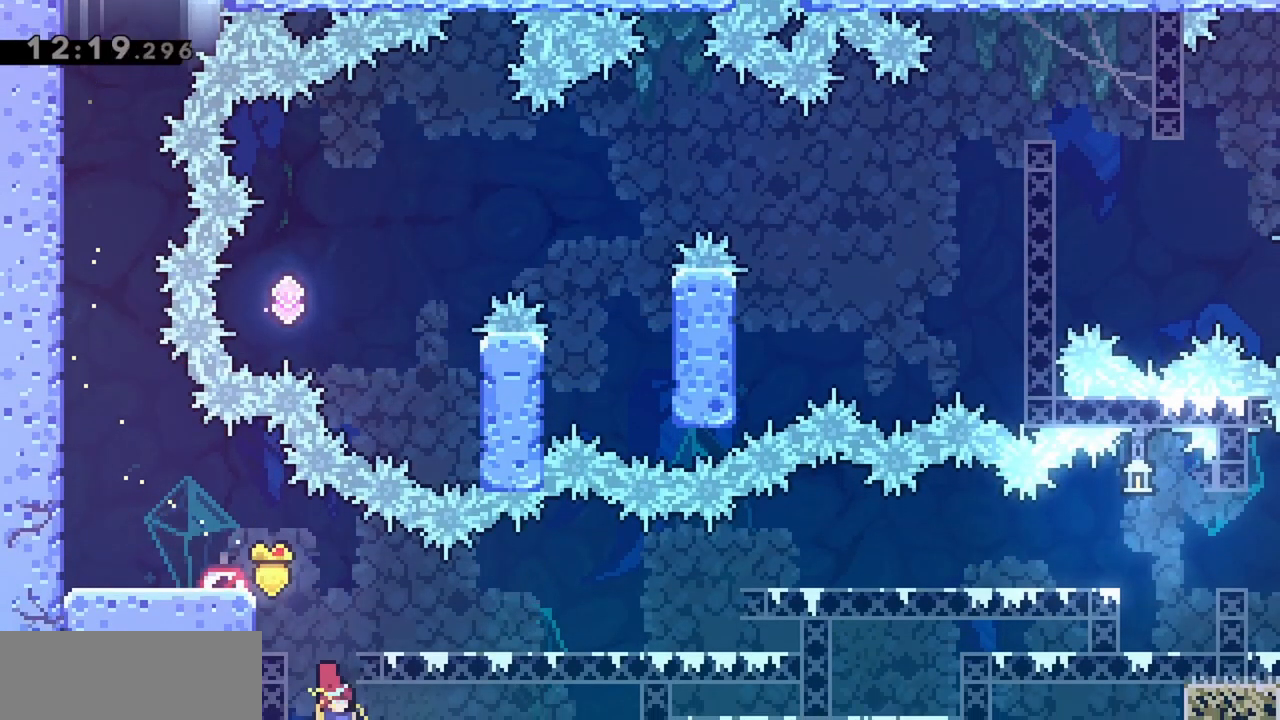
{"keys": ["right"], "events": []}
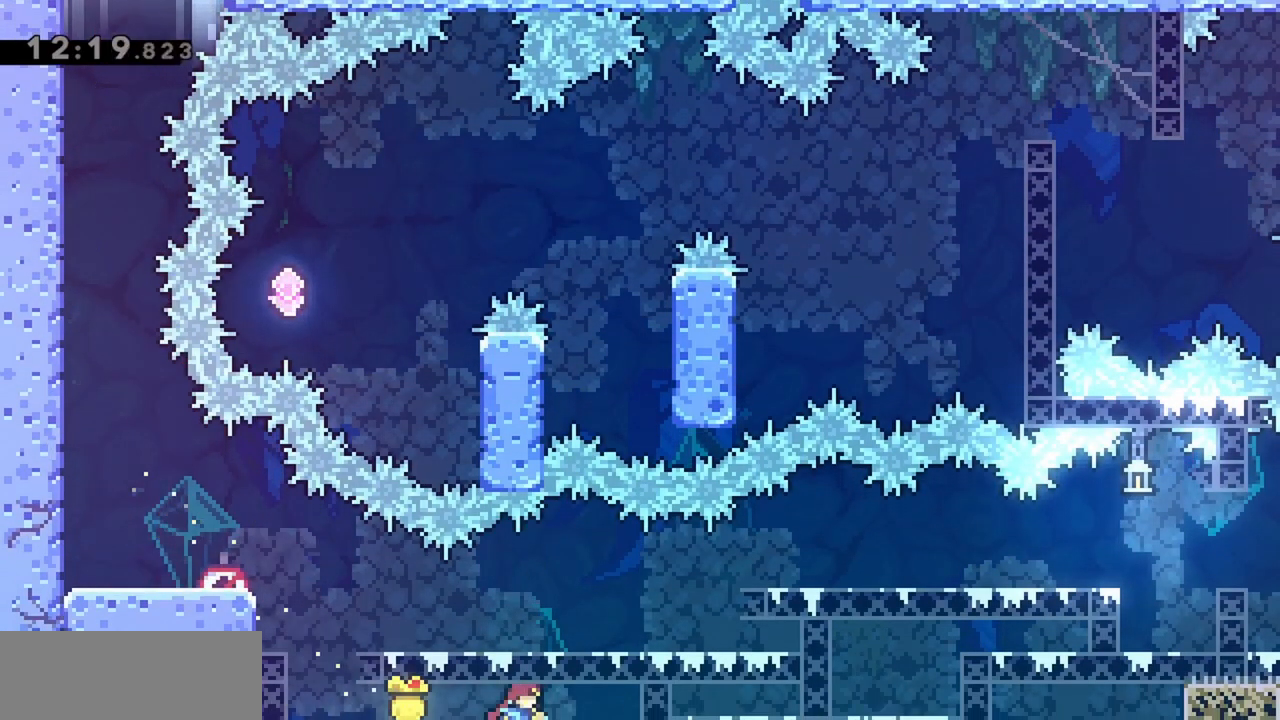
{"keys": ["left"], "events": [[300, "left", "down"], [300, "right", "up"]]}
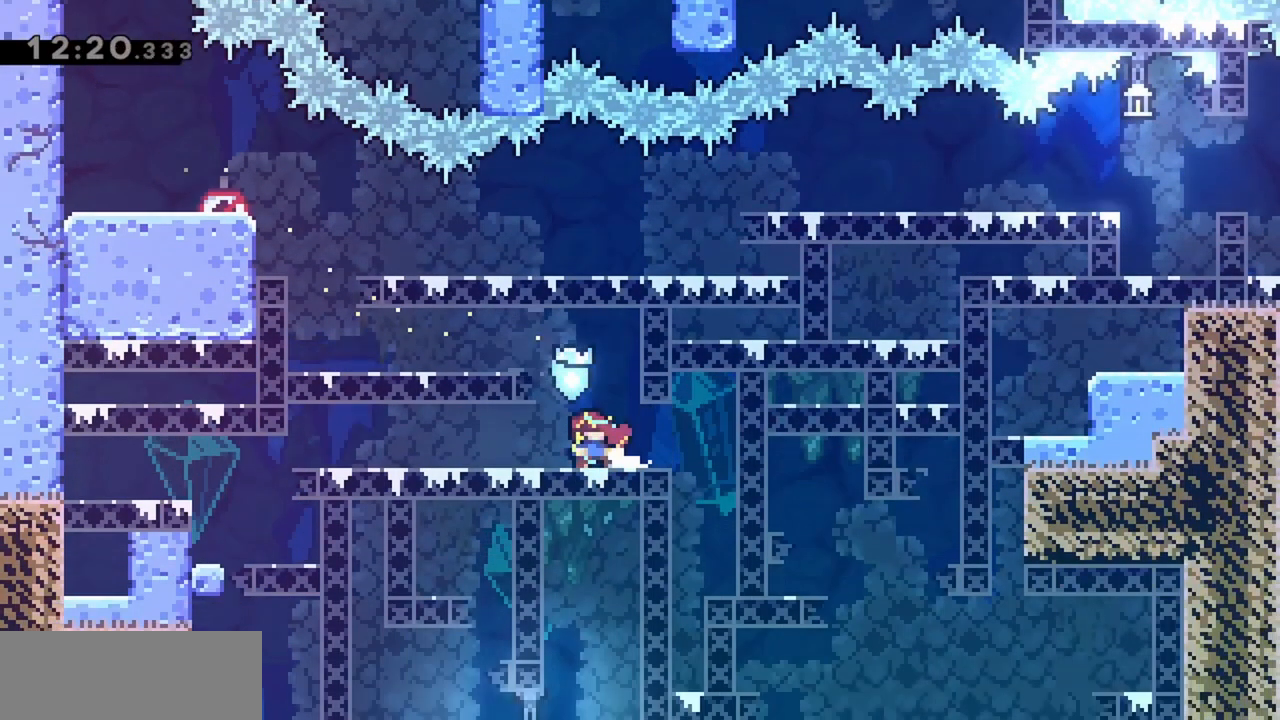
{"keys": ["left"], "events": []}
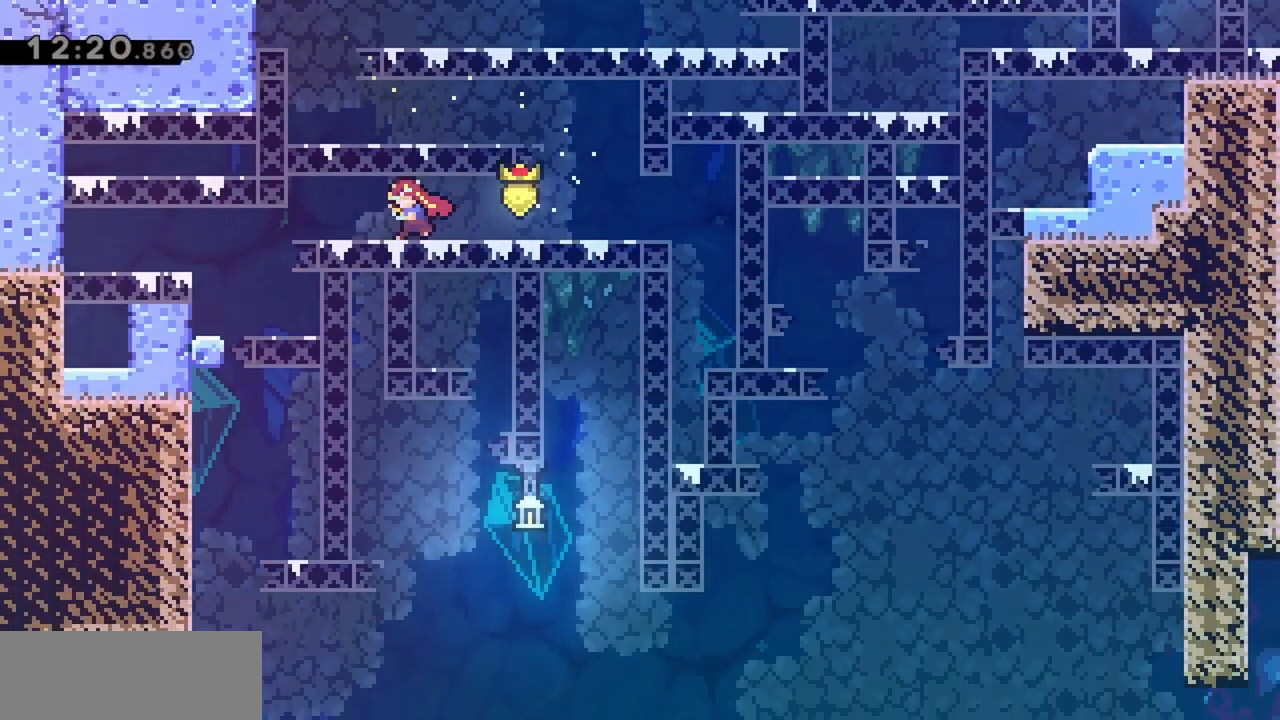
{"keys": ["down", "left"], "events": [[317, "down", "down"], [467, "jump", "down"], [500, "jump", "up"]]}
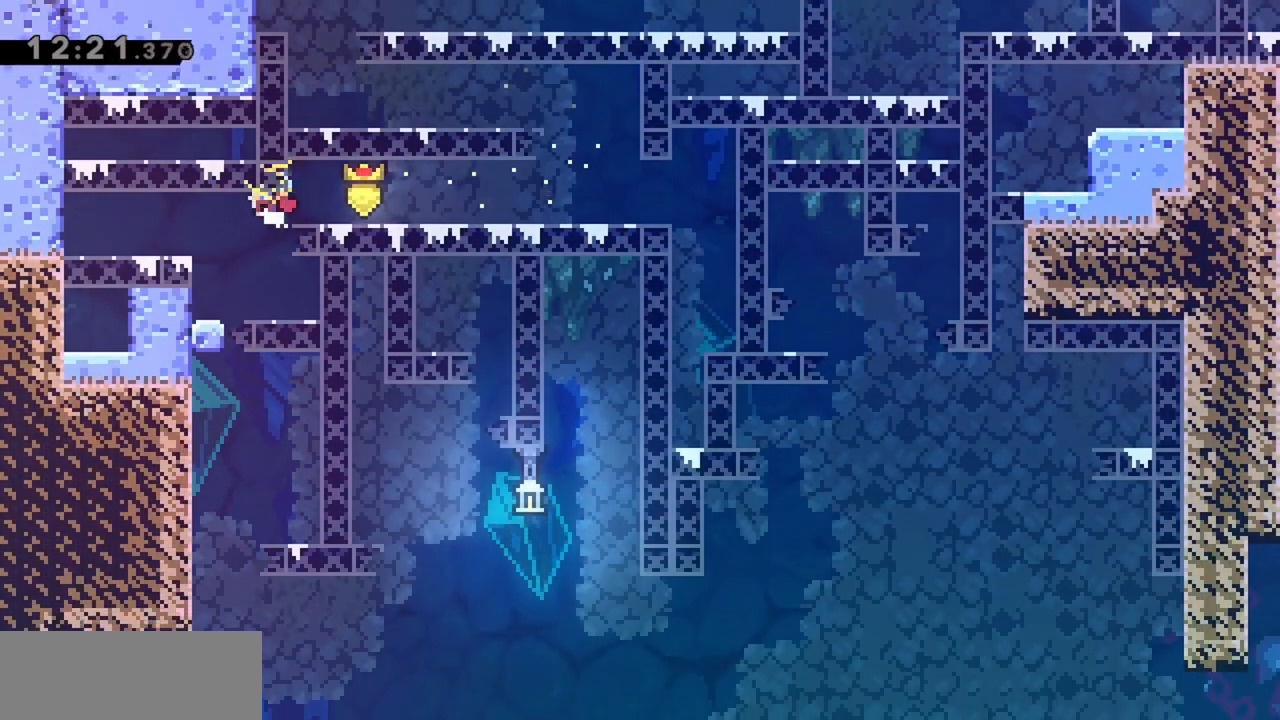
{"keys": [], "events": [[50, "down", "up"], [50, "left", "up"], [333, "left", "down"], [467, "left", "up"]]}
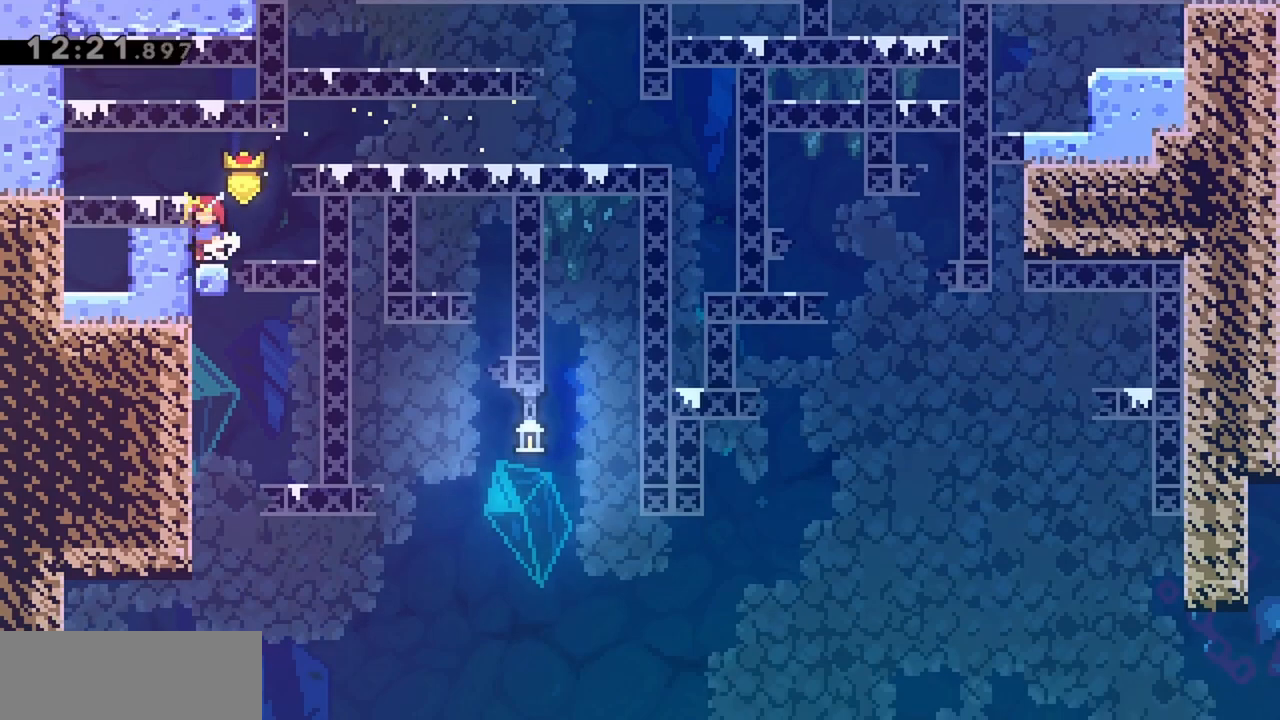
{"keys": [], "events": []}
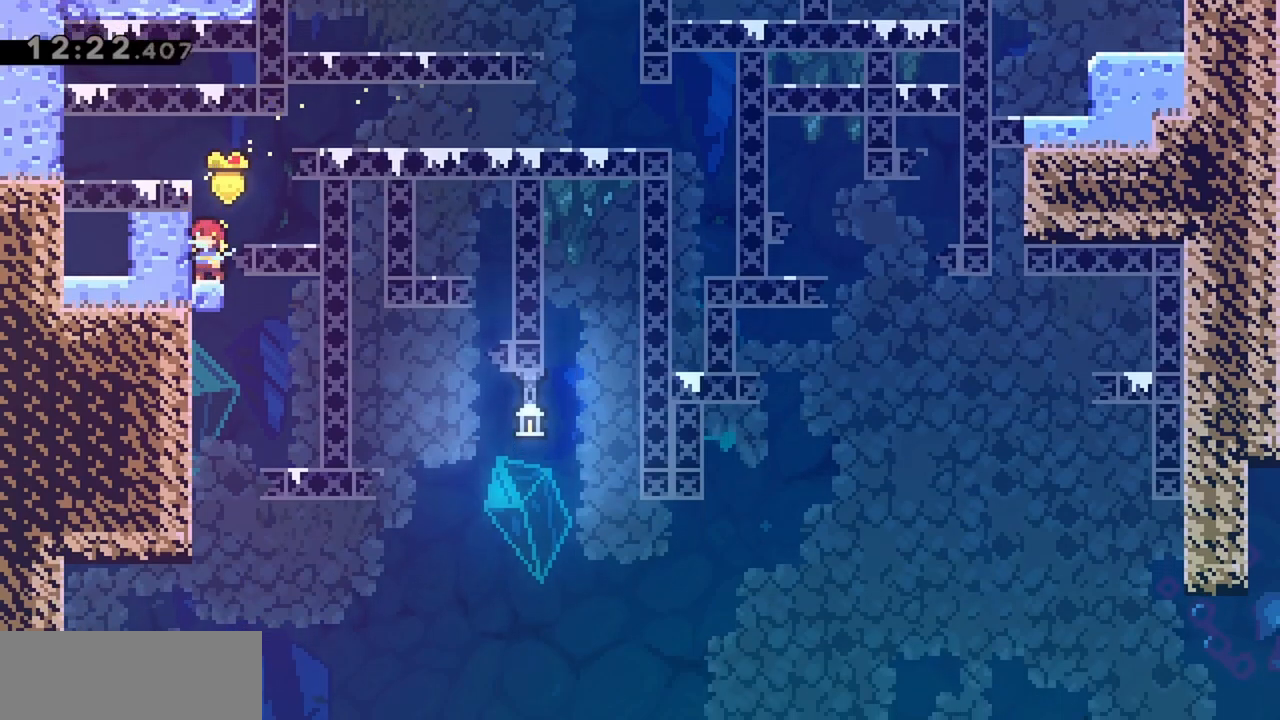
{"keys": ["left"], "events": [[500, "left", "down"]]}
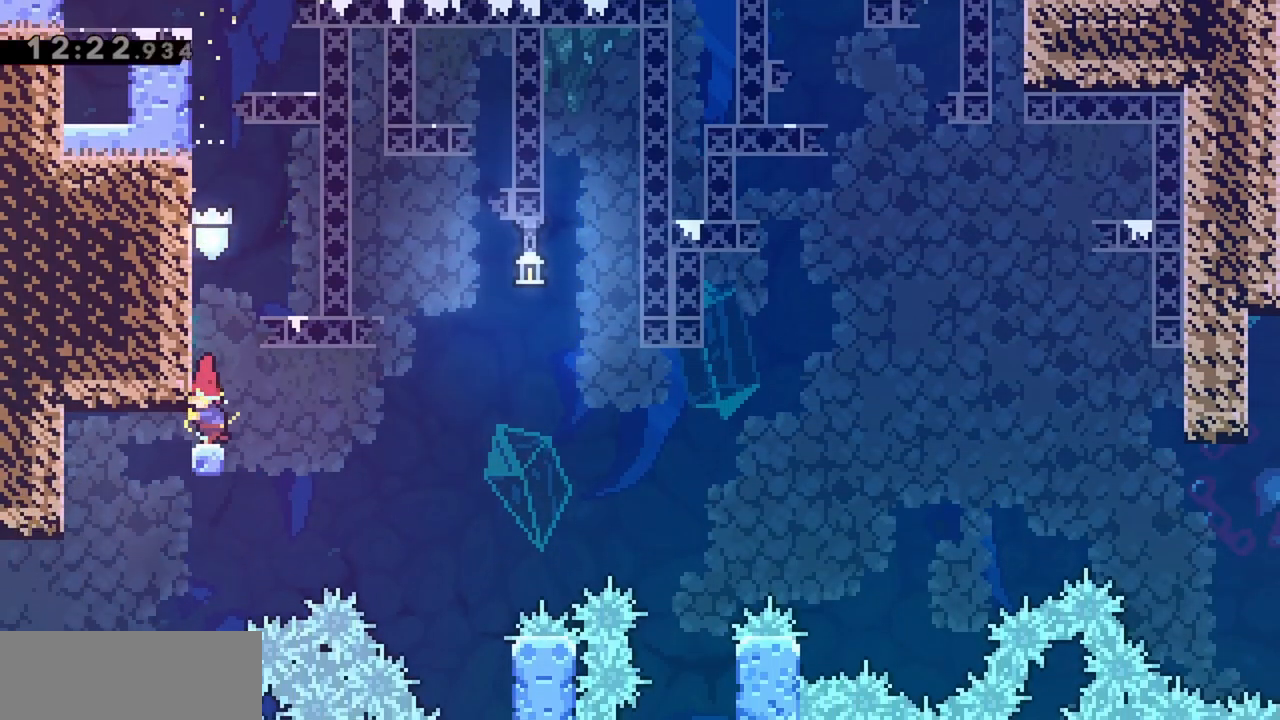
{"keys": ["left"], "events": []}